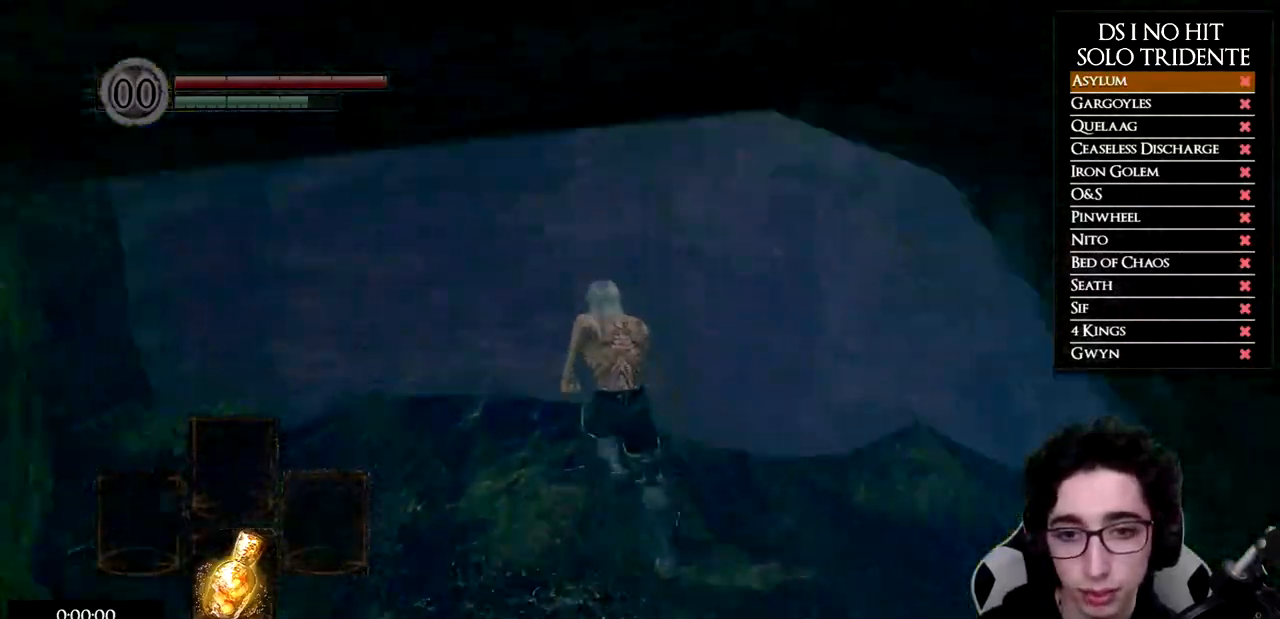
Gameplay with a controller (Xbox layout); each line is a JSON object with the inputs held at the frame after it. "events" lists button and stick changes between this image and that frame as [ms after this image, input, new state], when the widget could be followed in between.
{"buttons": ["B"], "left_stick": "down-left", "right_stick": "center", "events": [[100, "left_stick", "up-left"], [317, "left_stick", "left"], [417, "left_stick", "down-left"]]}
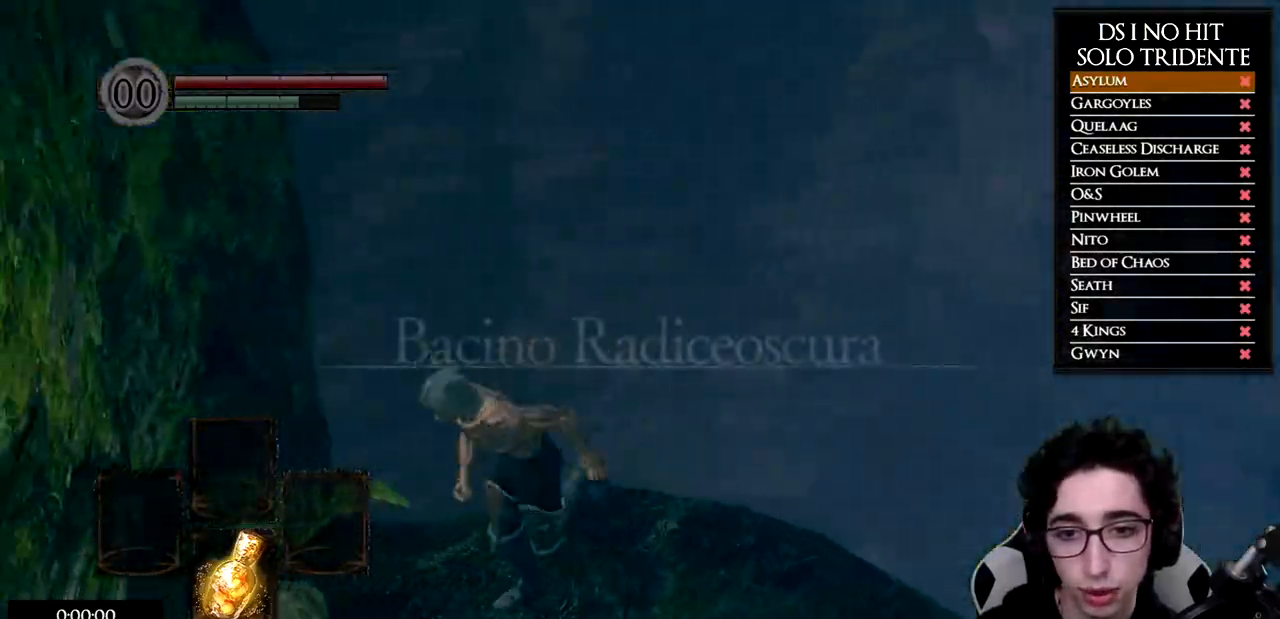
{"buttons": ["B"], "left_stick": "down", "right_stick": "center", "events": [[17, "left_stick", "down"], [417, "B", "up"], [501, "B", "down"]]}
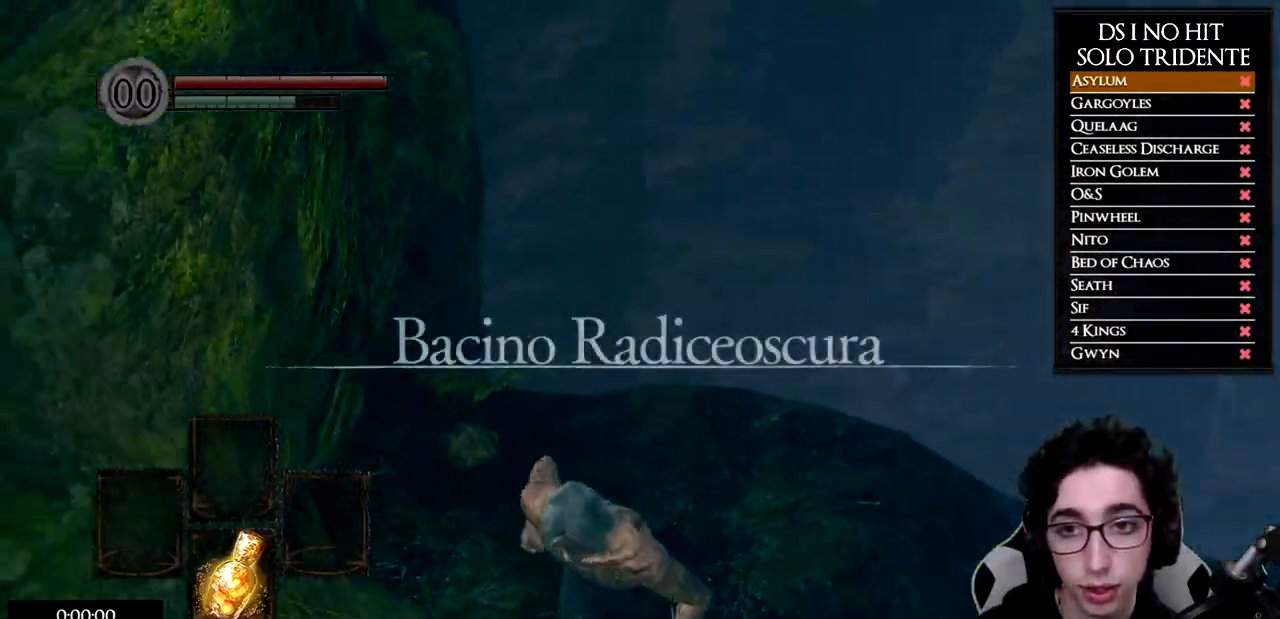
{"buttons": [], "left_stick": "down", "right_stick": "right", "events": [[83, "B", "up"], [133, "B", "down"], [200, "B", "up"], [367, "right_stick", "right"]]}
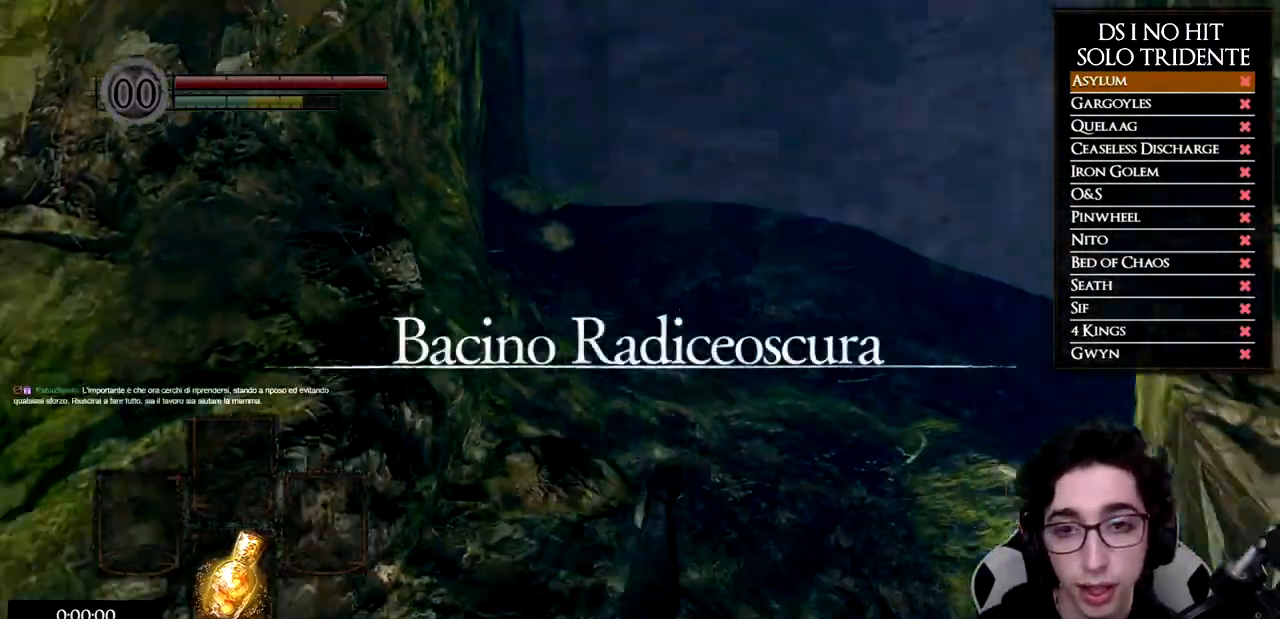
{"buttons": [], "left_stick": "down", "right_stick": "center", "events": [[167, "right_stick", "center"], [217, "right_stick", "up-right"], [384, "right_stick", "center"]]}
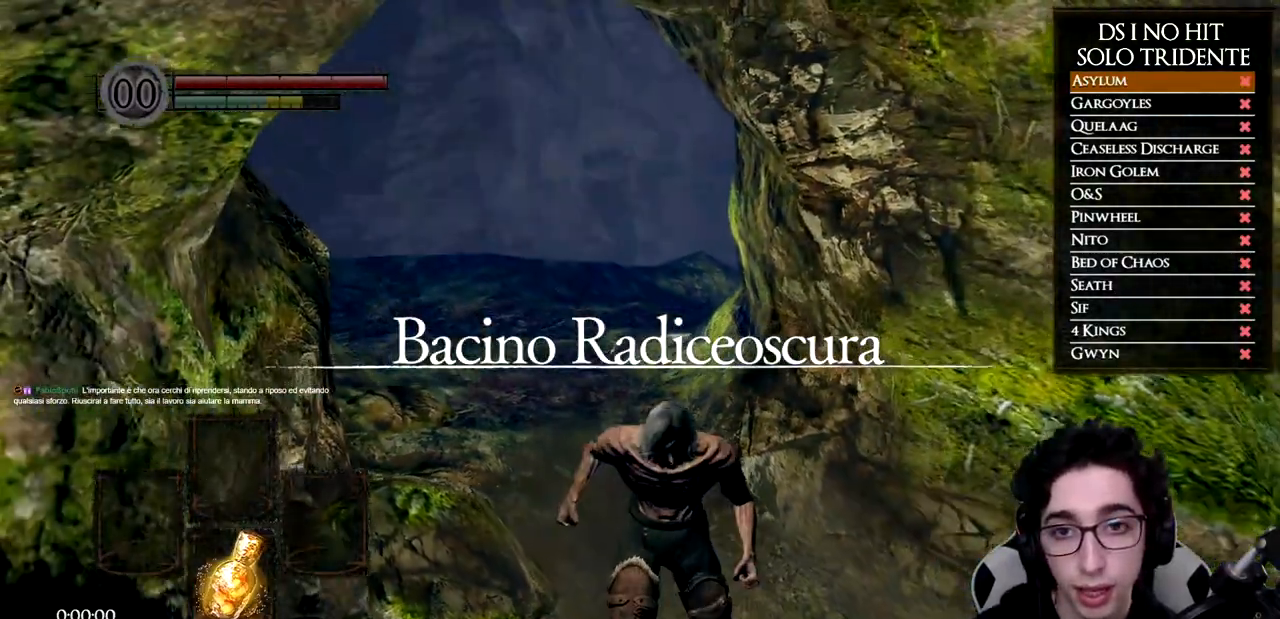
{"buttons": [], "left_stick": "center", "right_stick": "center", "events": [[200, "left_stick", "up"], [317, "left_stick", "center"]]}
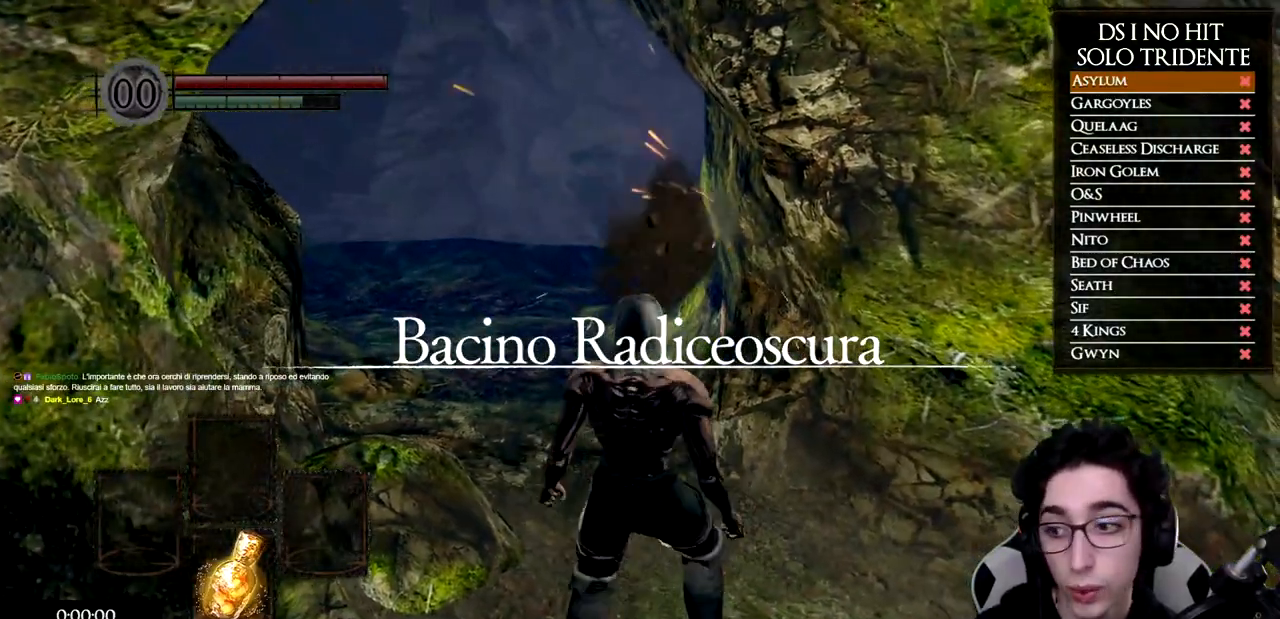
{"buttons": [], "left_stick": "center", "right_stick": "center", "events": []}
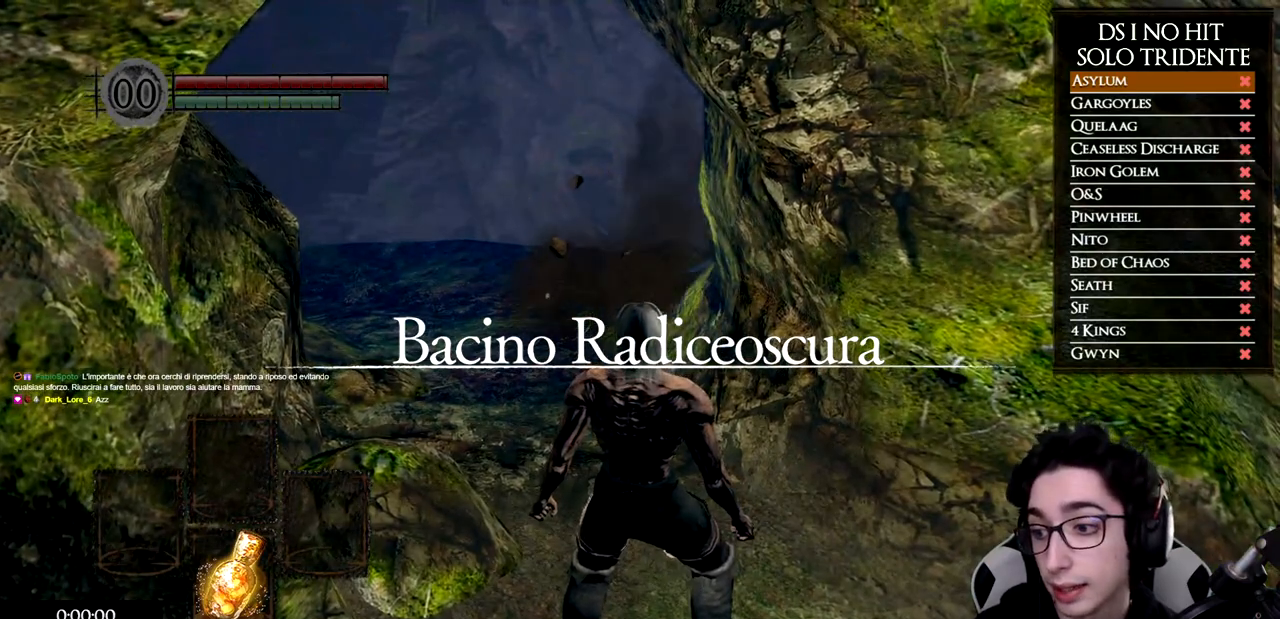
{"buttons": [], "left_stick": "center", "right_stick": "center", "events": []}
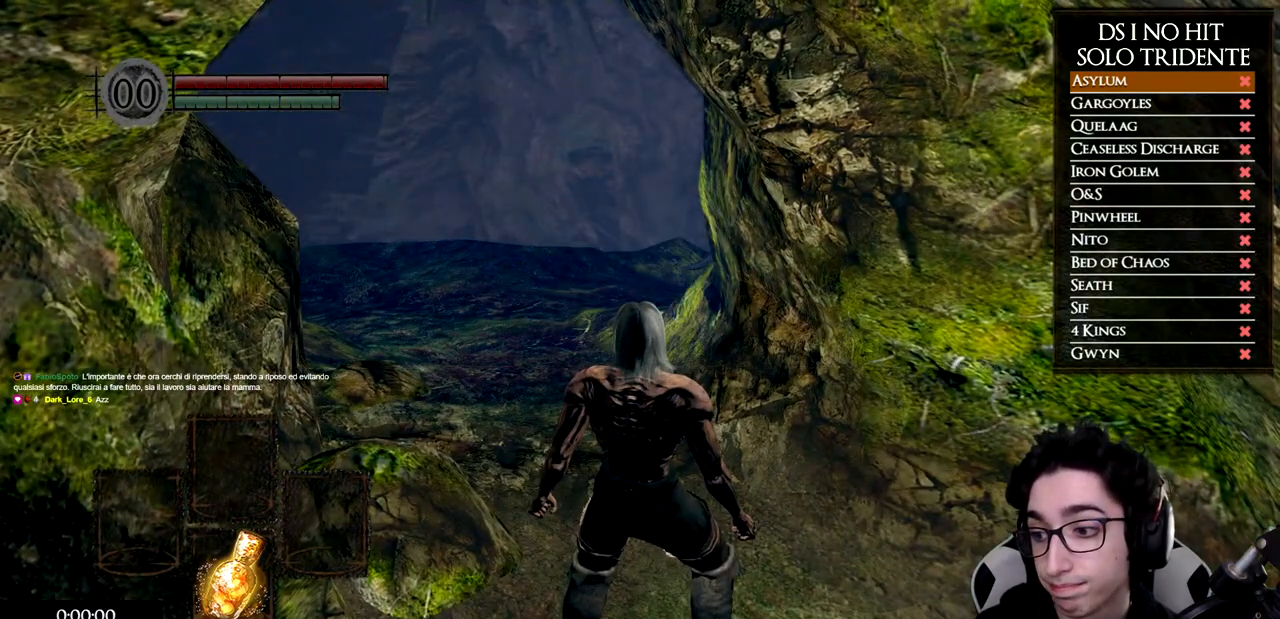
{"buttons": [], "left_stick": "center", "right_stick": "center", "events": []}
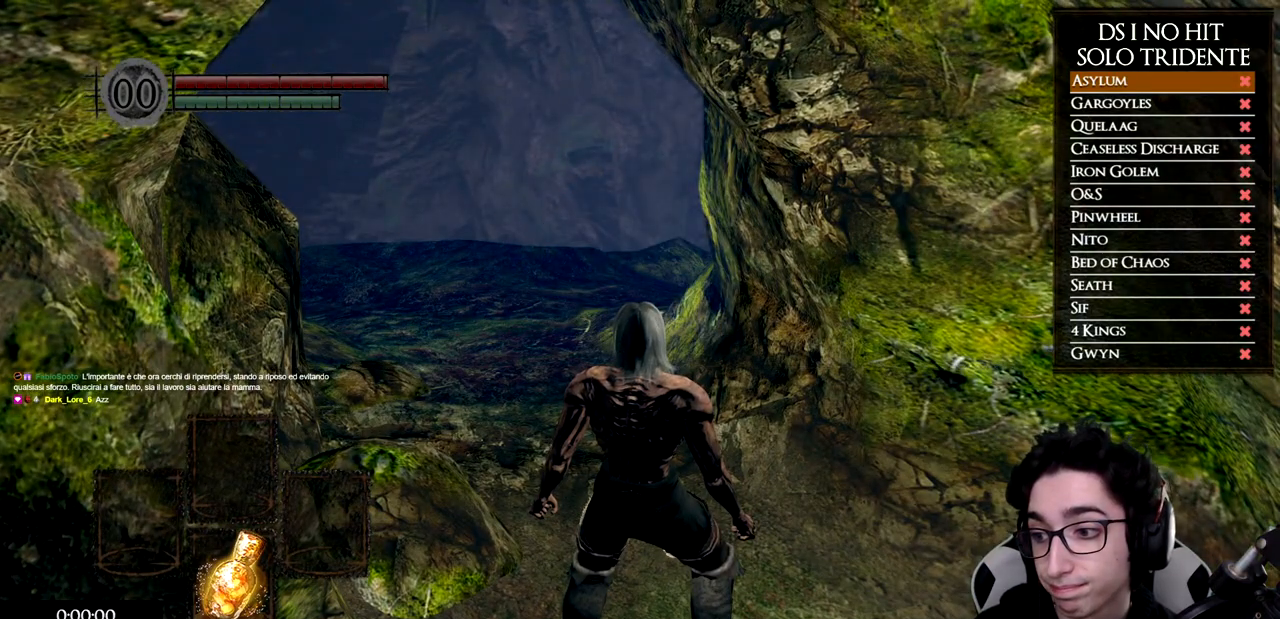
{"buttons": [], "left_stick": "center", "right_stick": "up-right", "events": [[283, "right_stick", "up-right"]]}
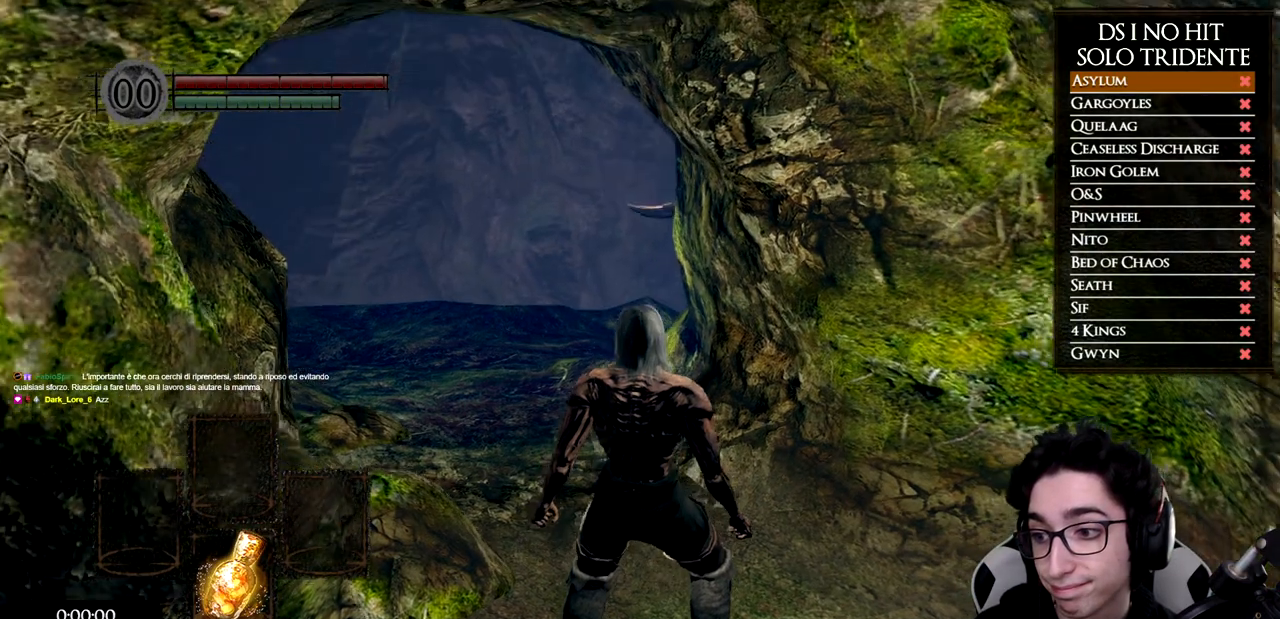
{"buttons": [], "left_stick": "center", "right_stick": "center", "events": [[200, "right_stick", "center"]]}
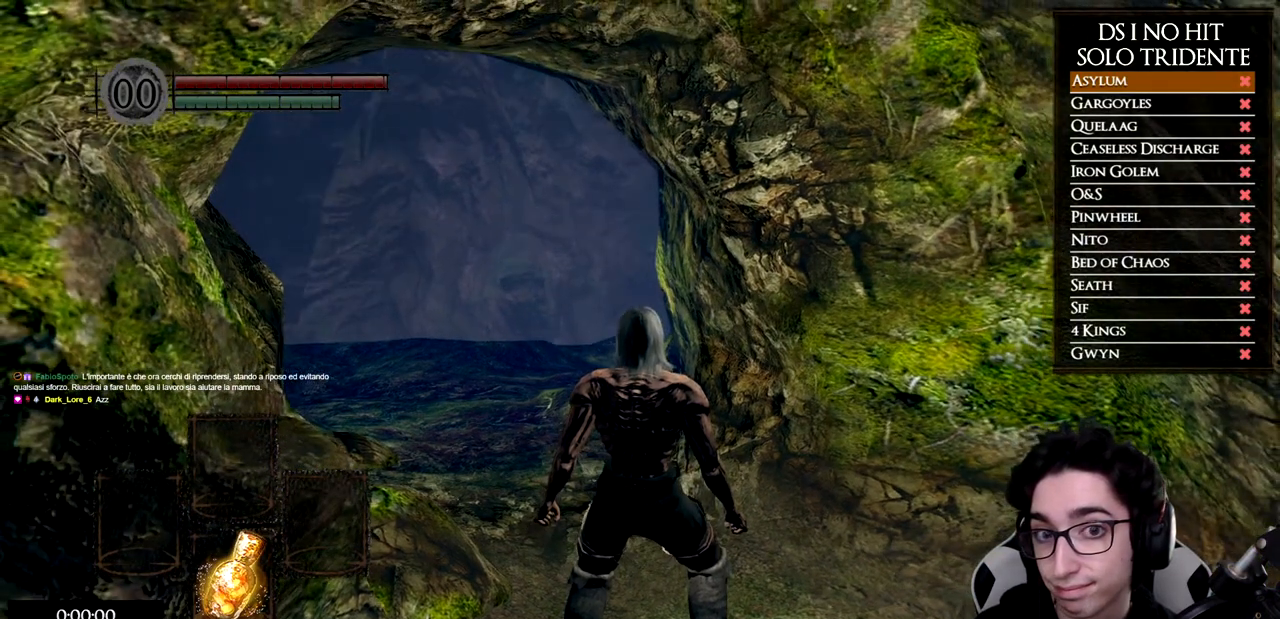
{"buttons": [], "left_stick": "up", "right_stick": "center", "events": [[467, "left_stick", "up"]]}
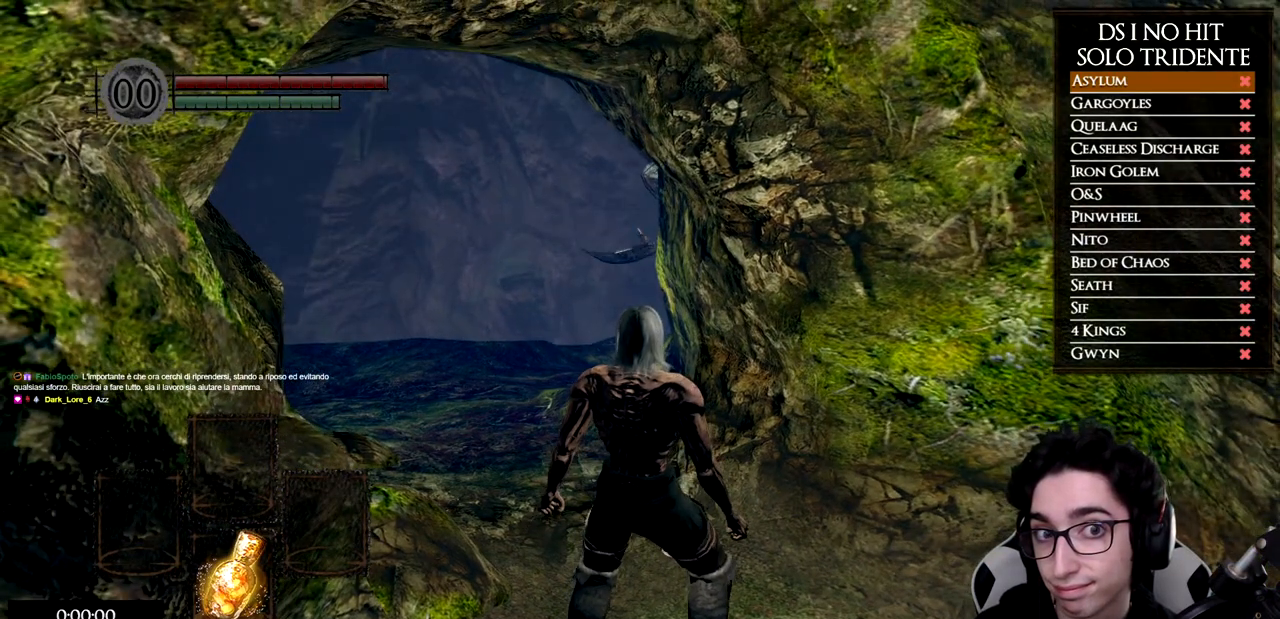
{"buttons": [], "left_stick": "center", "right_stick": "center", "events": [[84, "left_stick", "center"]]}
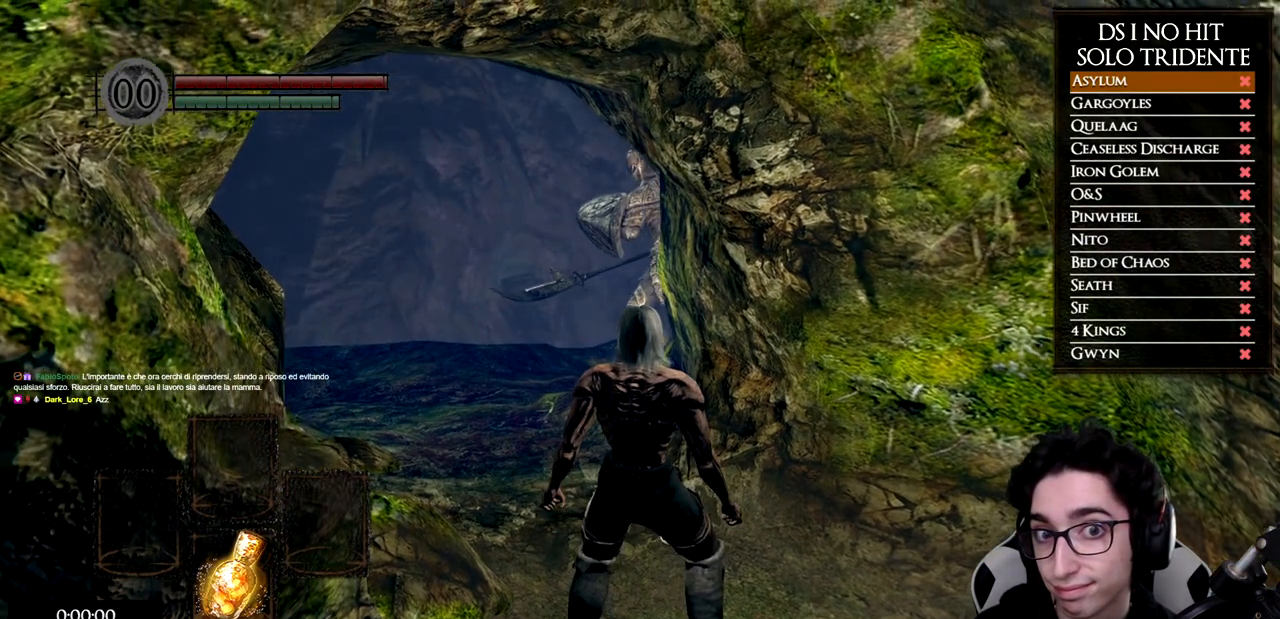
{"buttons": [], "left_stick": "center", "right_stick": "center", "events": []}
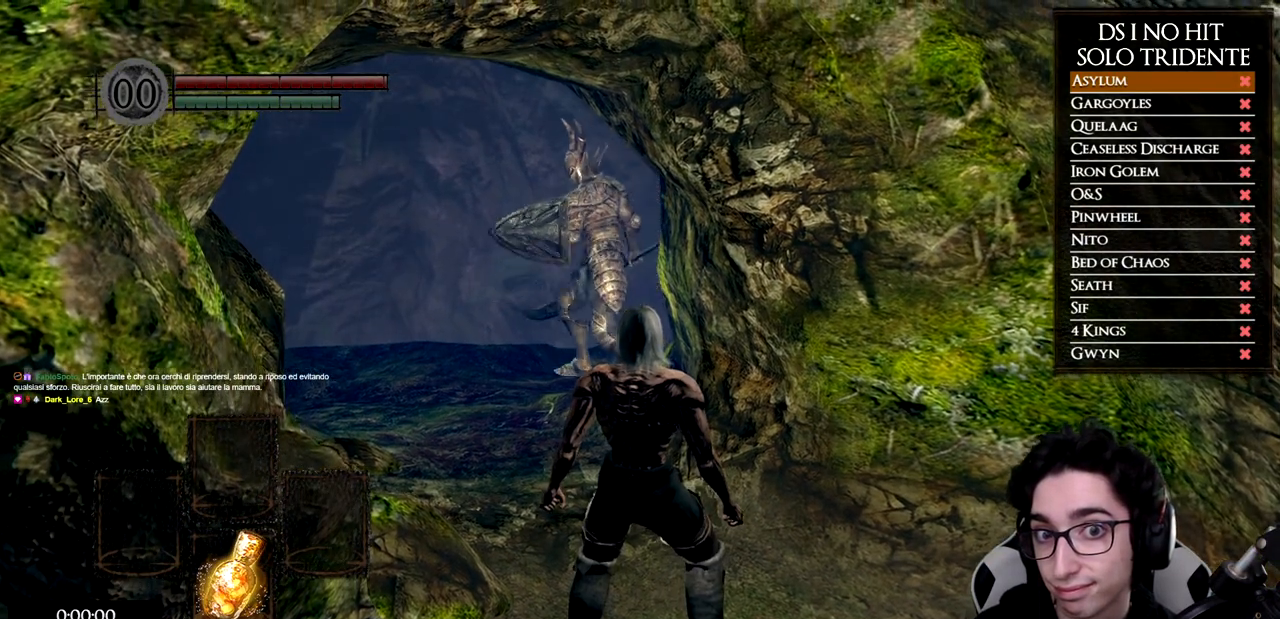
{"buttons": ["B"], "left_stick": "up", "right_stick": "center", "events": [[166, "left_stick", "up"], [216, "B", "down"]]}
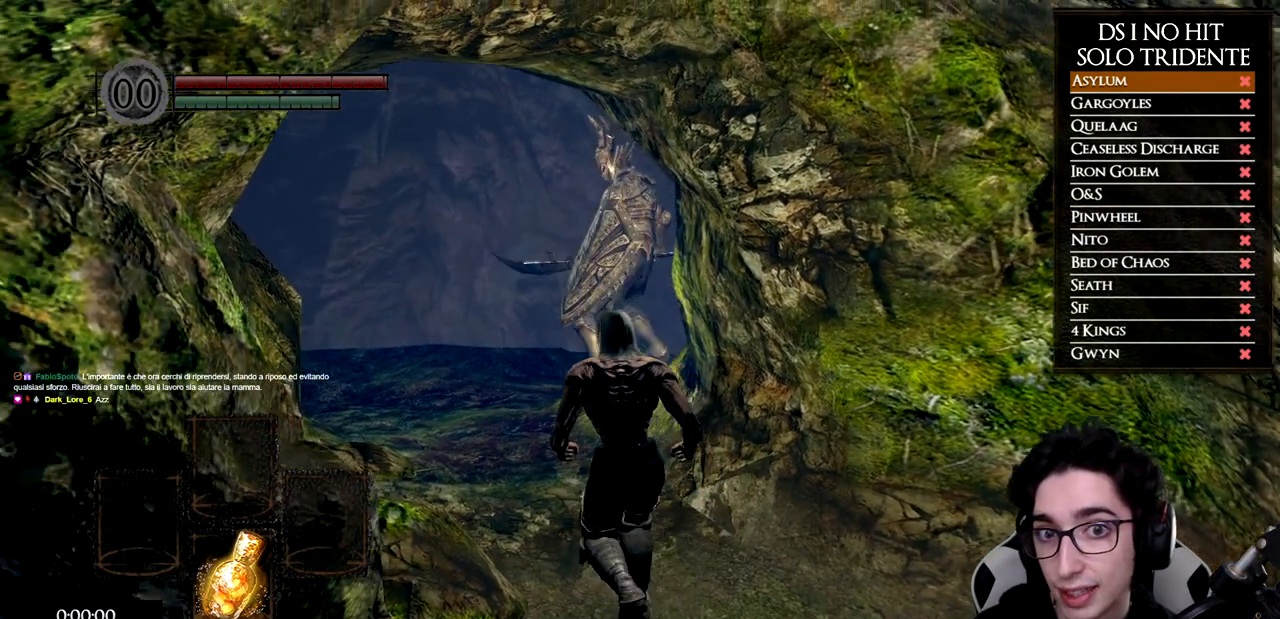
{"buttons": ["B"], "left_stick": "up", "right_stick": "center", "events": []}
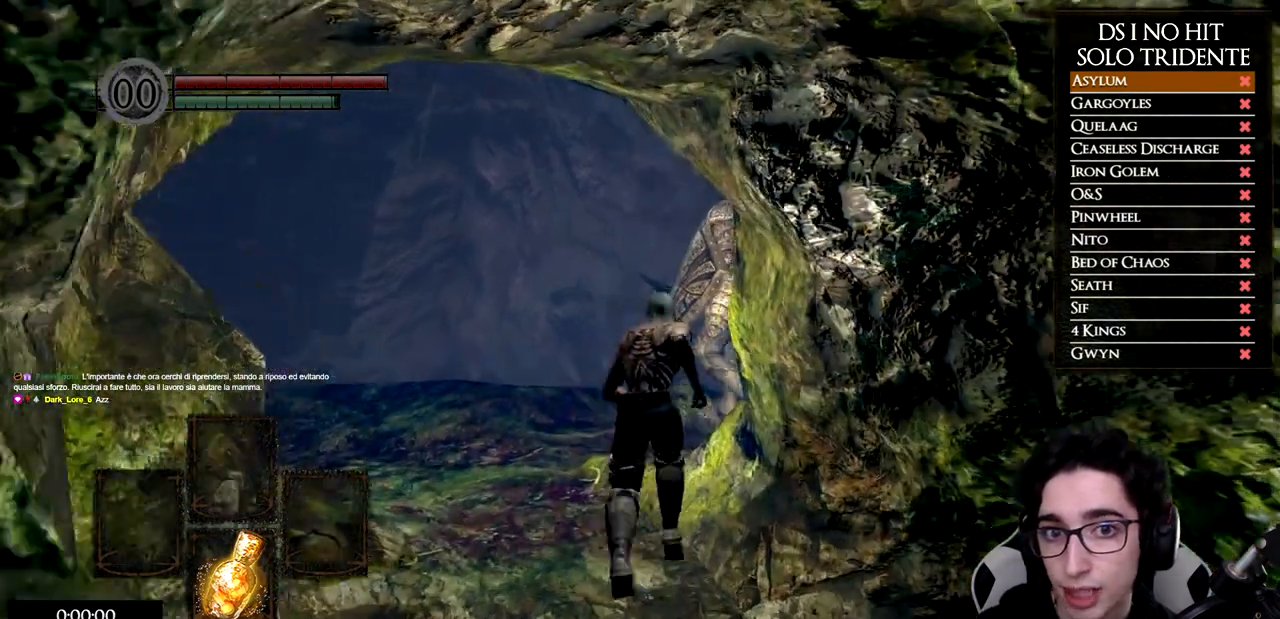
{"buttons": ["B"], "left_stick": "up-right", "right_stick": "center", "events": [[417, "left_stick", "up-right"]]}
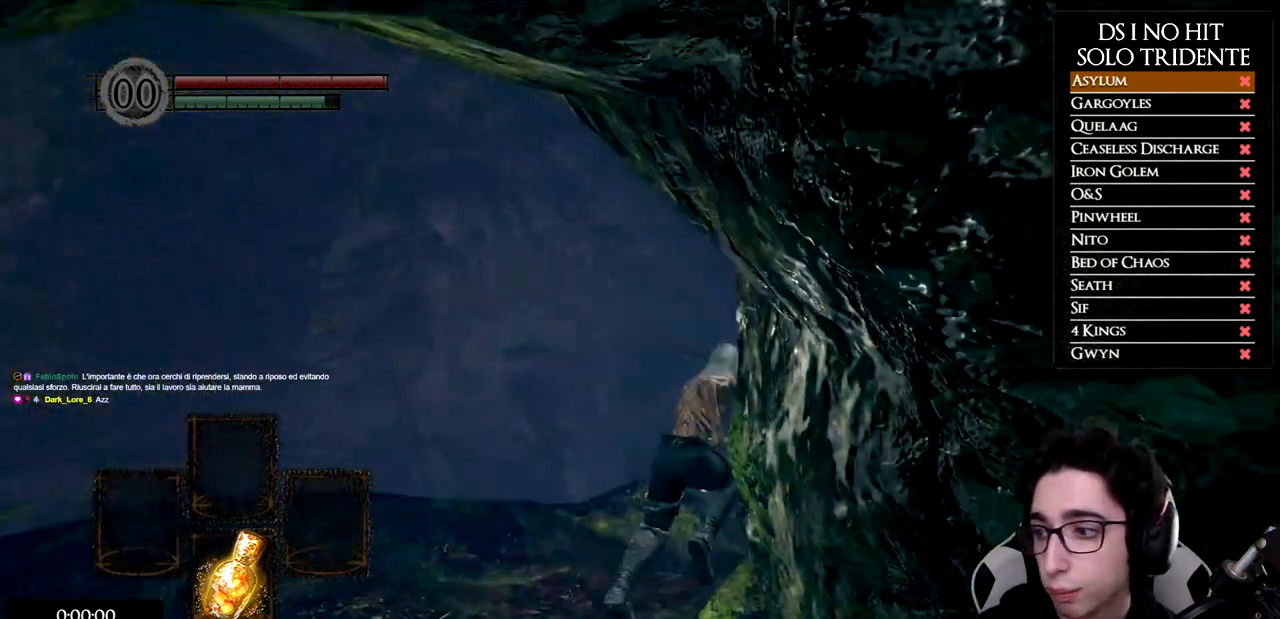
{"buttons": ["B"], "left_stick": "right", "right_stick": "center", "events": [[217, "left_stick", "right"]]}
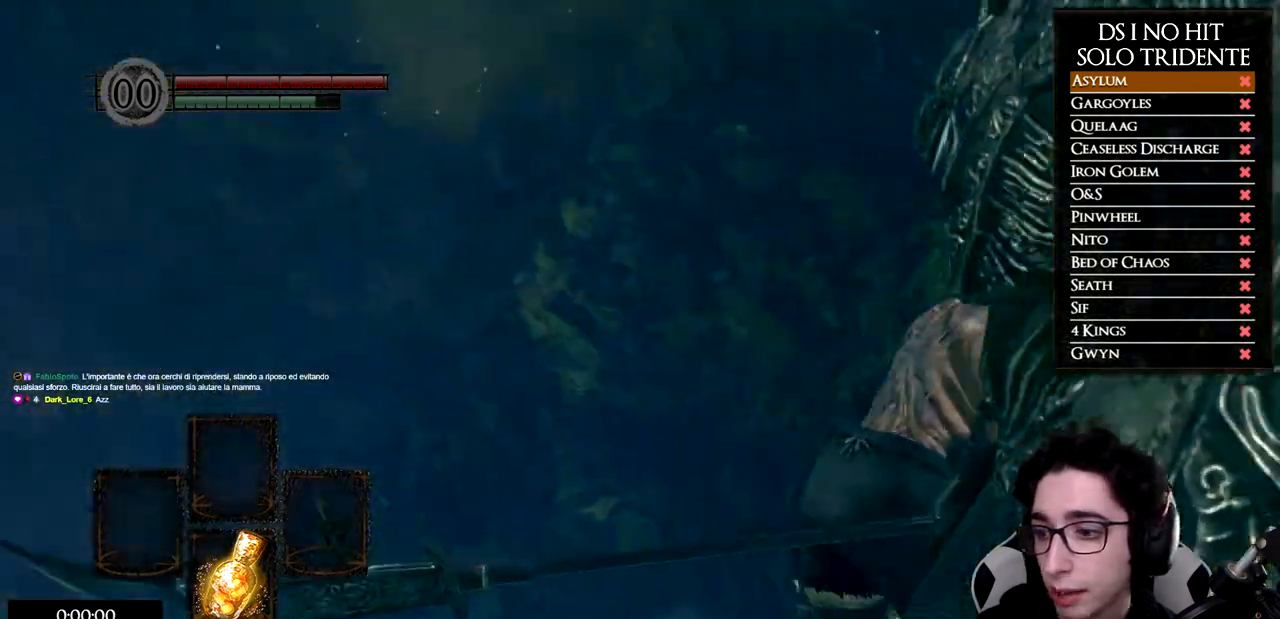
{"buttons": ["B"], "left_stick": "up", "right_stick": "center", "events": [[101, "left_stick", "up-right"], [451, "left_stick", "up"]]}
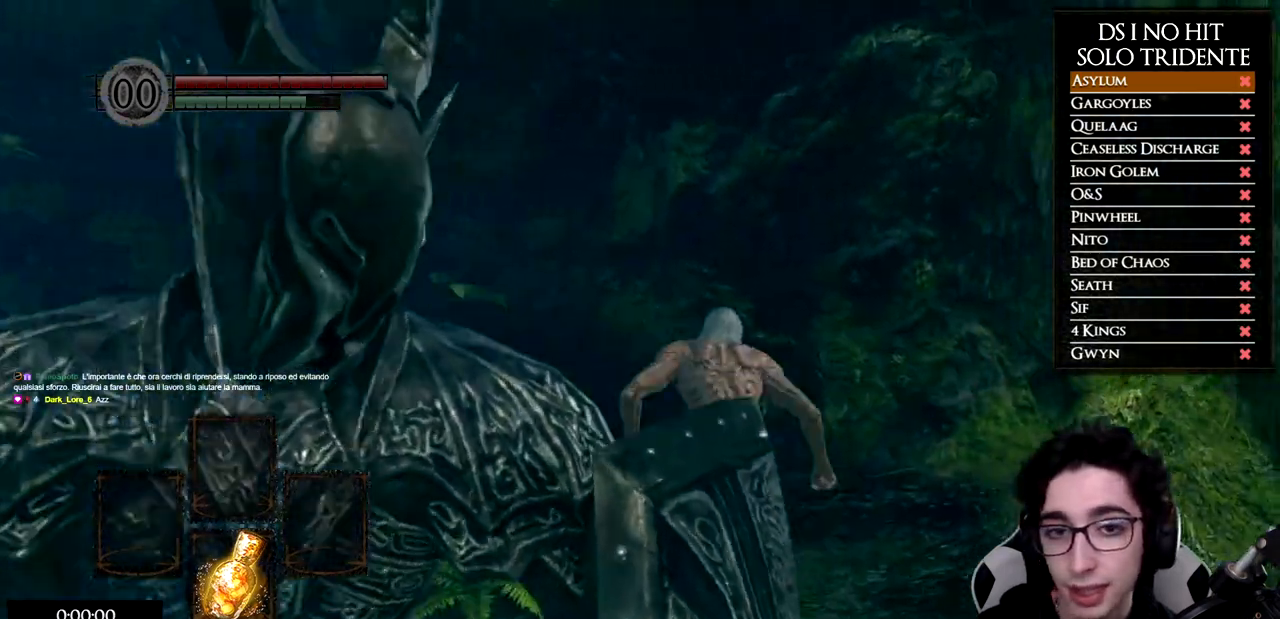
{"buttons": ["B"], "left_stick": "up-left", "right_stick": "center", "events": [[384, "left_stick", "up-left"]]}
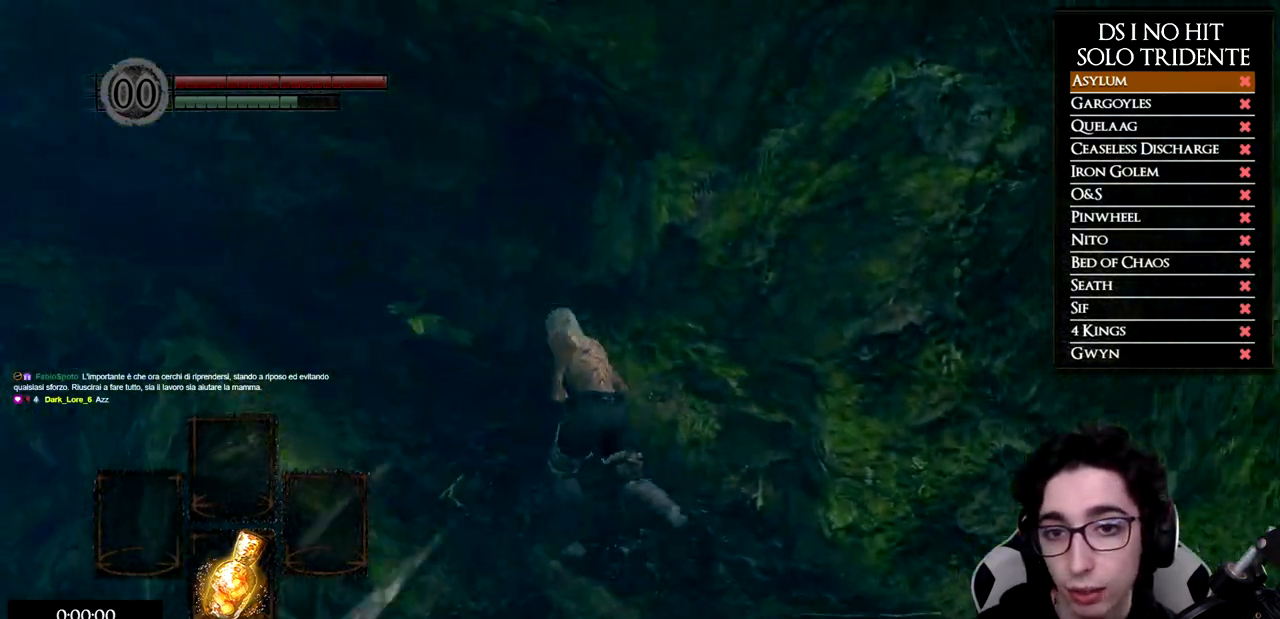
{"buttons": ["B"], "left_stick": "up", "right_stick": "center", "events": [[100, "B", "up"], [183, "right_stick", "down-left"], [233, "left_stick", "up"], [316, "right_stick", "left"], [433, "right_stick", "center"], [483, "B", "down"]]}
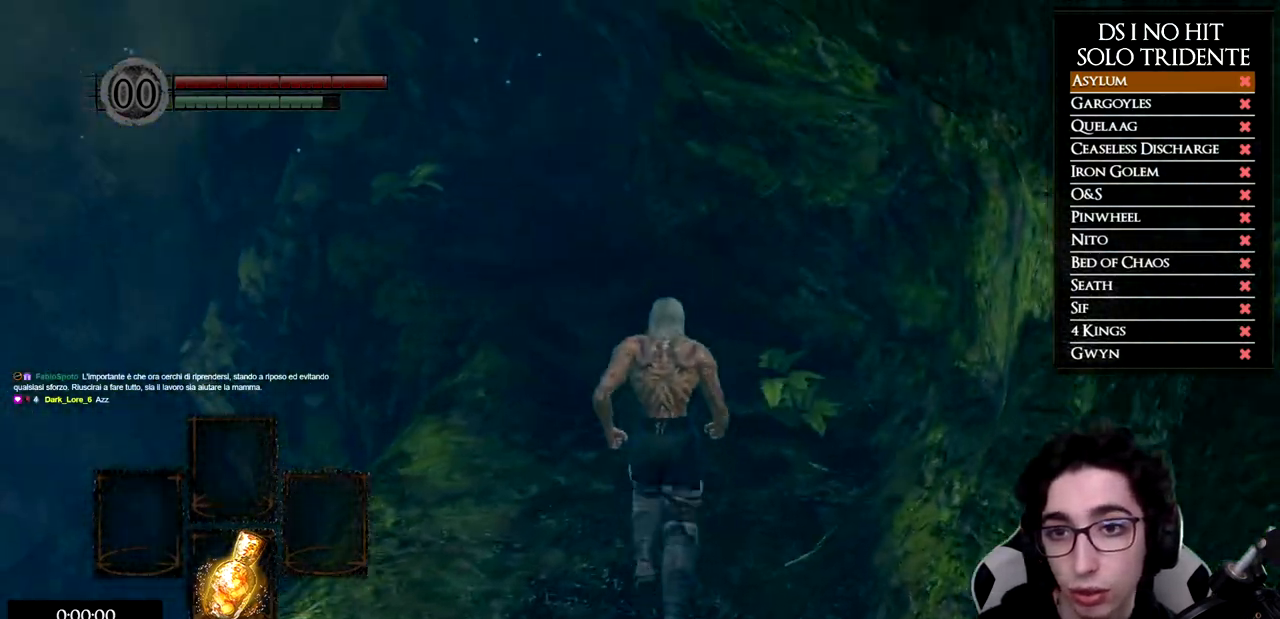
{"buttons": ["B"], "left_stick": "up", "right_stick": "center", "events": []}
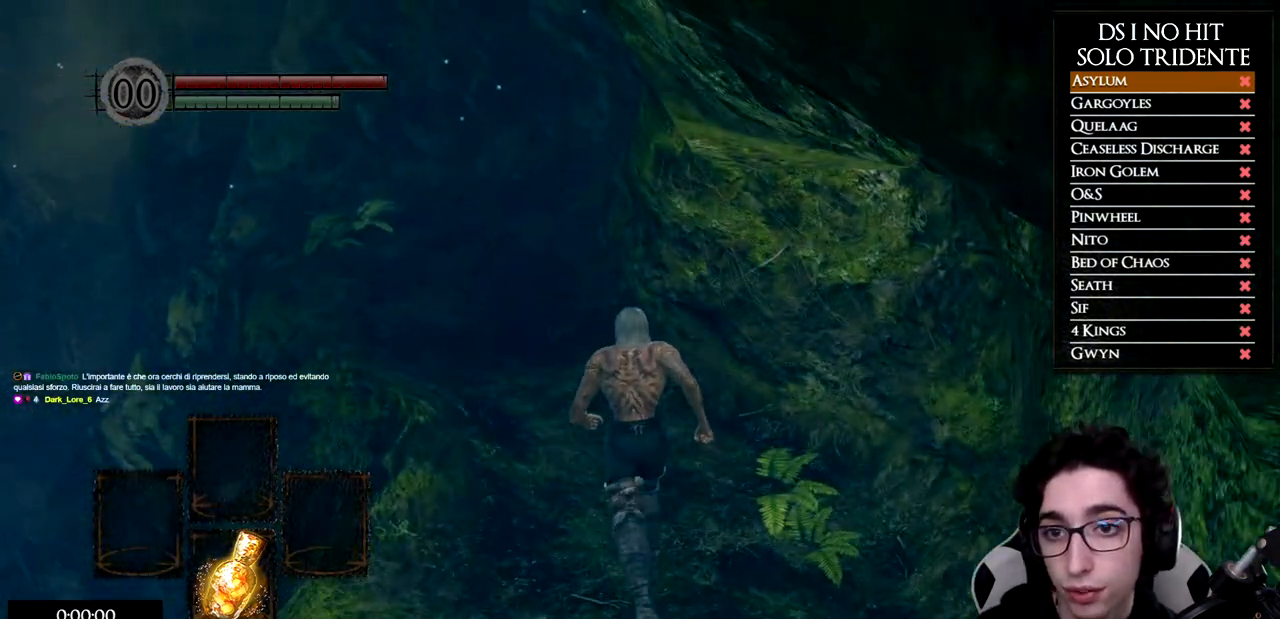
{"buttons": ["B"], "left_stick": "up-left", "right_stick": "center", "events": [[117, "left_stick", "up-left"]]}
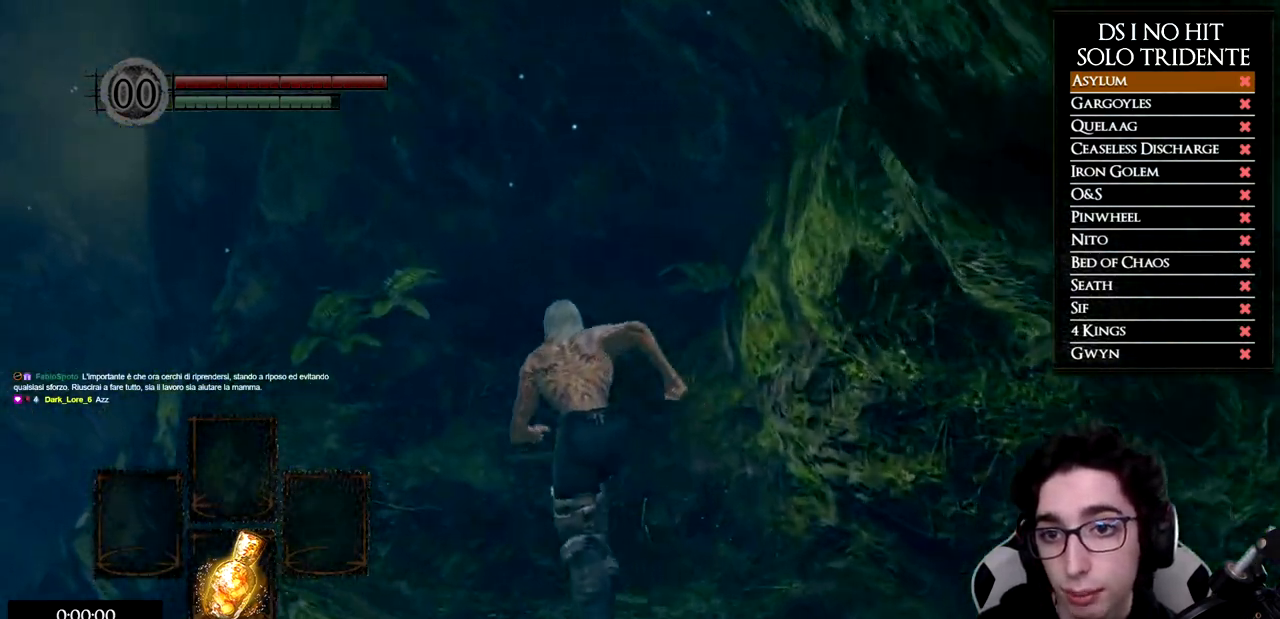
{"buttons": ["B"], "left_stick": "up-left", "right_stick": "center", "events": []}
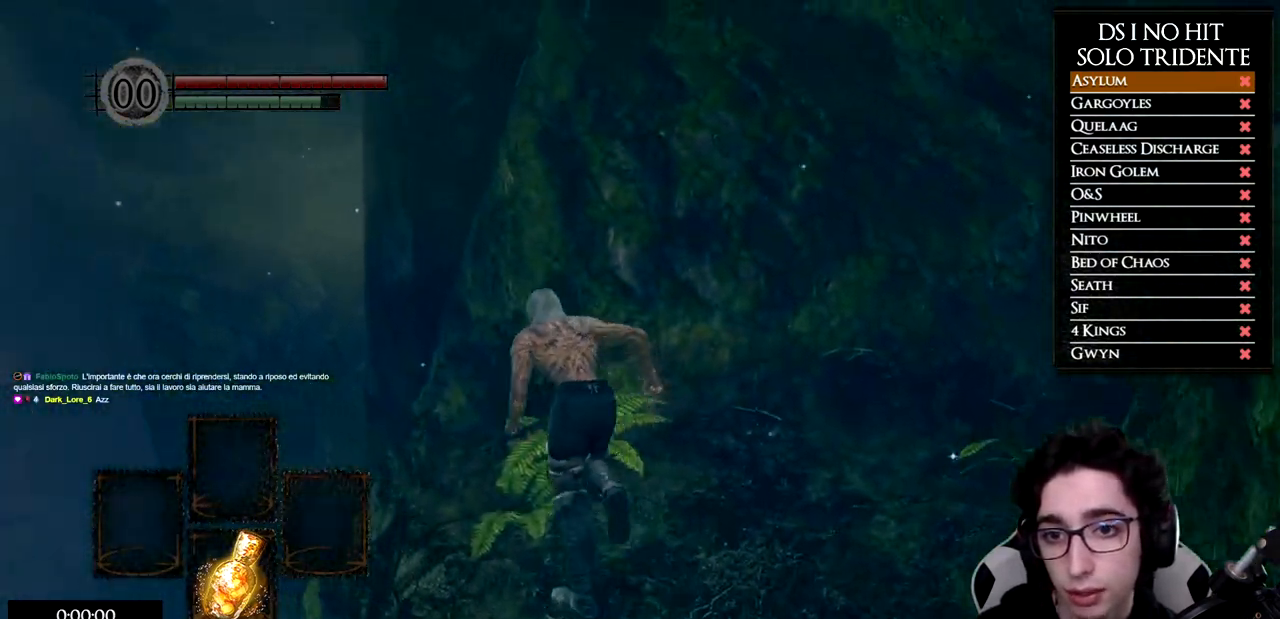
{"buttons": ["R1"], "left_stick": "up", "right_stick": "down", "events": [[133, "L3", "down"], [266, "B", "up"], [316, "left_stick", "up"], [333, "L3", "up"], [367, "right_stick", "down"], [500, "R1", "down"]]}
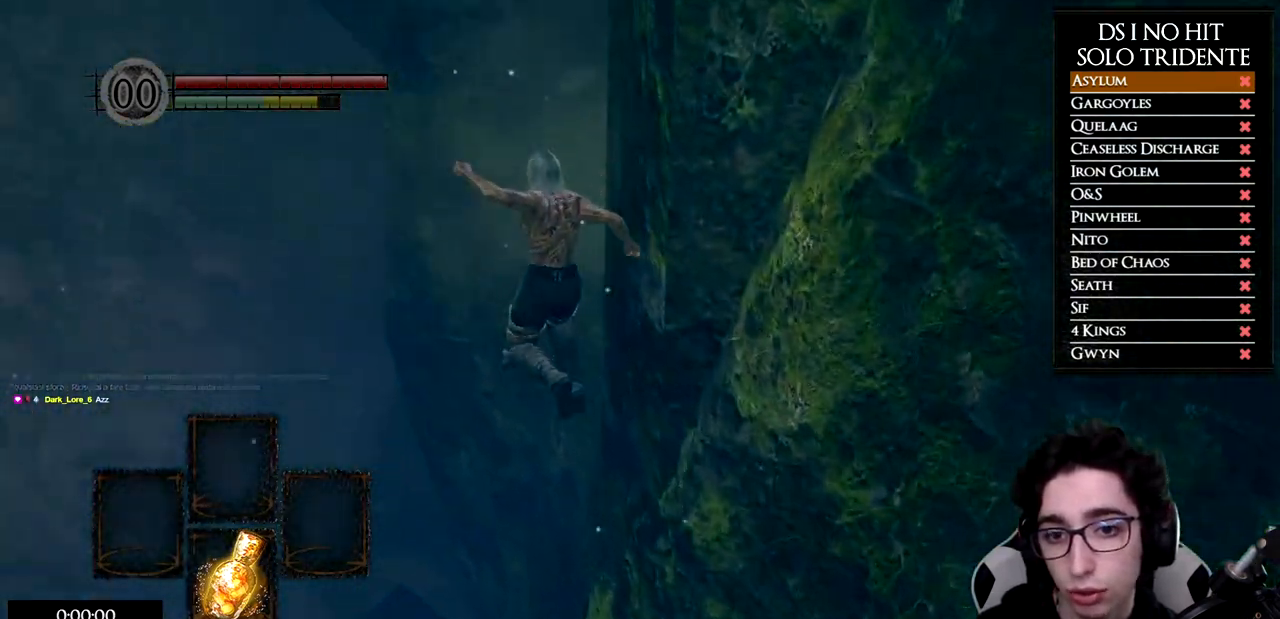
{"buttons": [], "left_stick": "up", "right_stick": "down", "events": [[133, "R1", "up"], [184, "R1", "down"], [300, "R1", "up"], [350, "R1", "down"], [467, "R1", "up"]]}
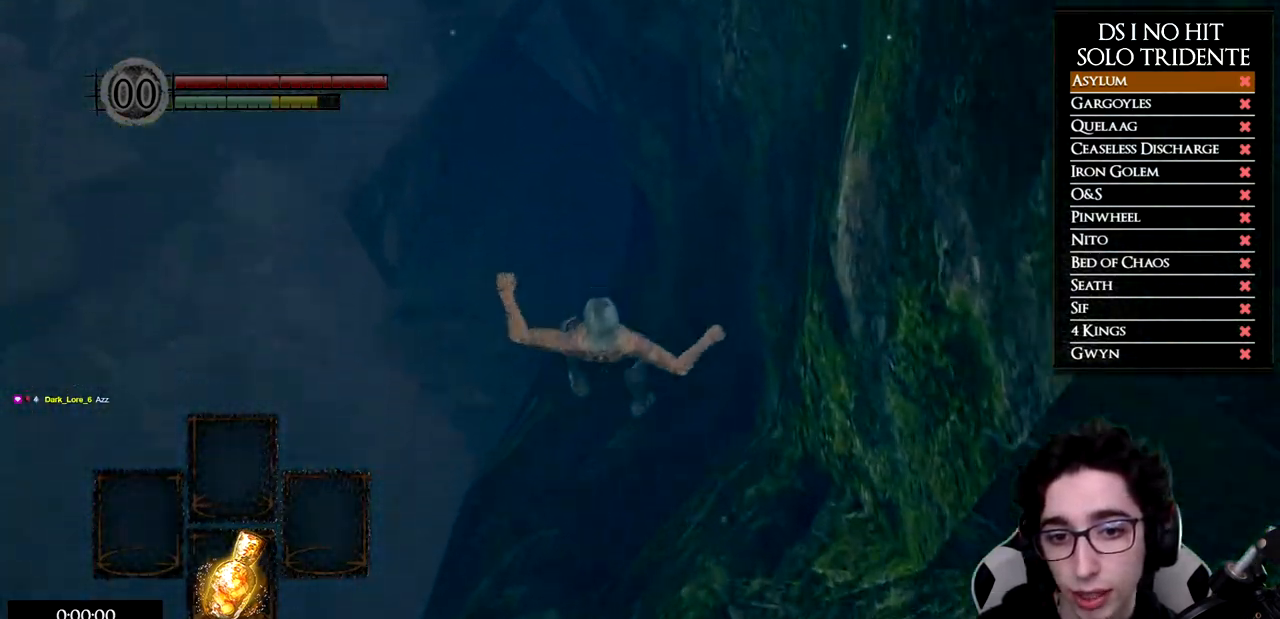
{"buttons": [], "left_stick": "up", "right_stick": "right", "events": [[17, "R1", "down"], [134, "R1", "up"], [151, "right_stick", "down-right"], [334, "right_stick", "right"]]}
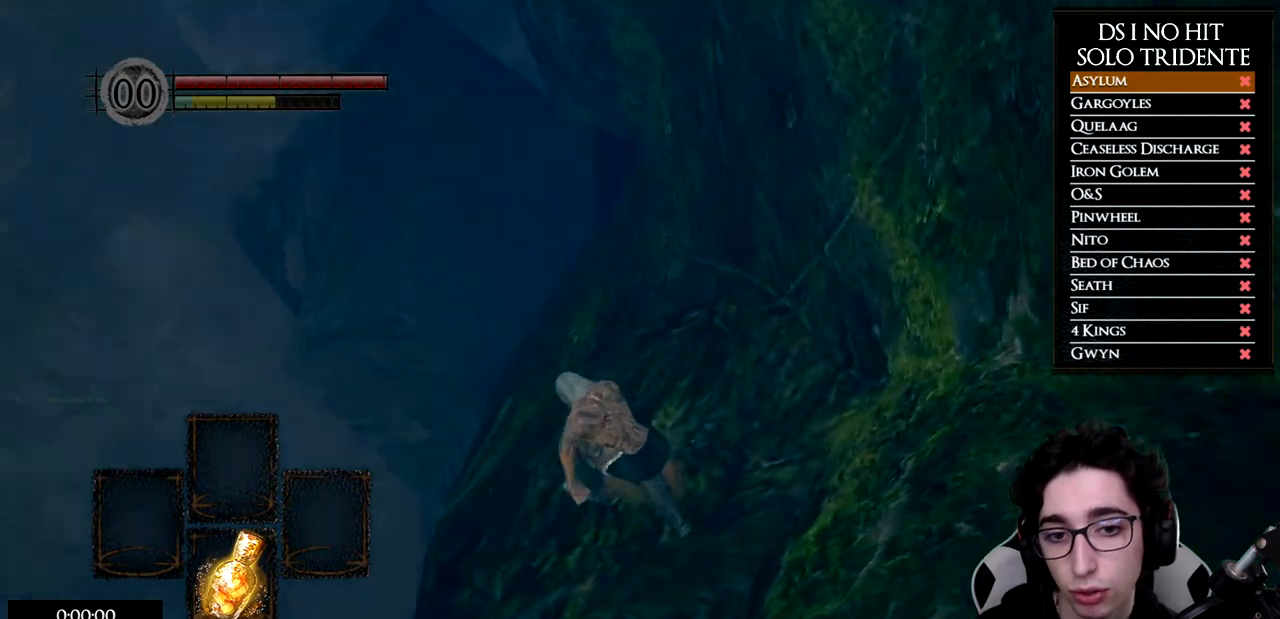
{"buttons": [], "left_stick": "up", "right_stick": "right", "events": []}
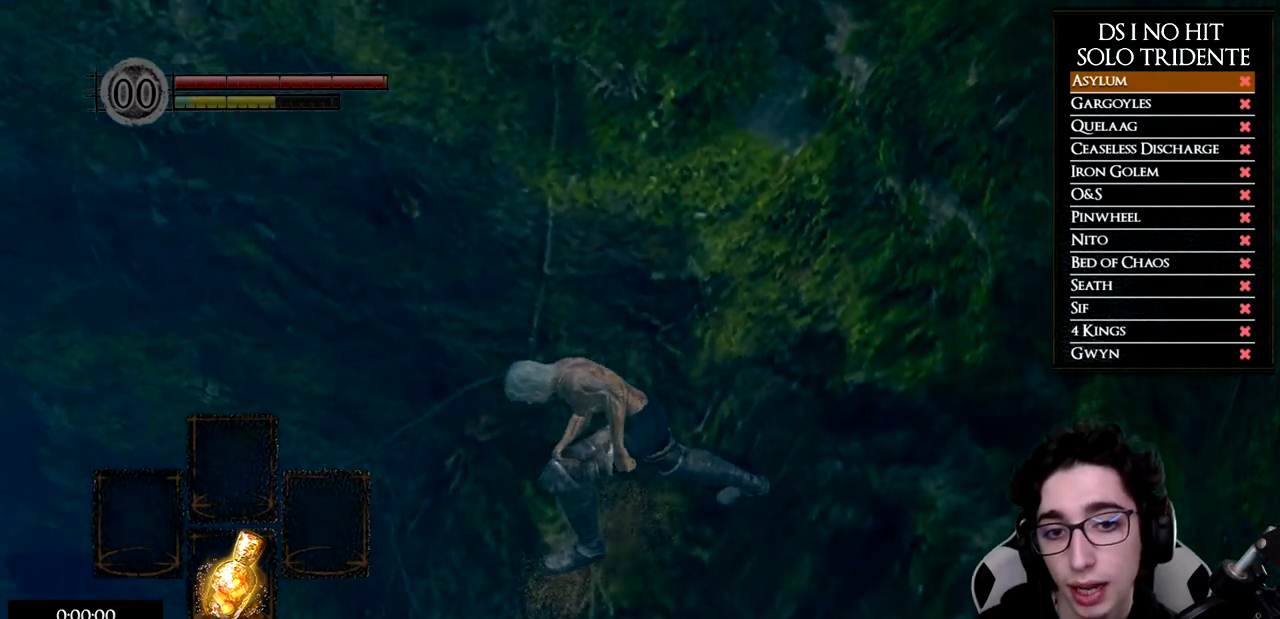
{"buttons": [], "left_stick": "up", "right_stick": "center", "events": [[433, "right_stick", "center"]]}
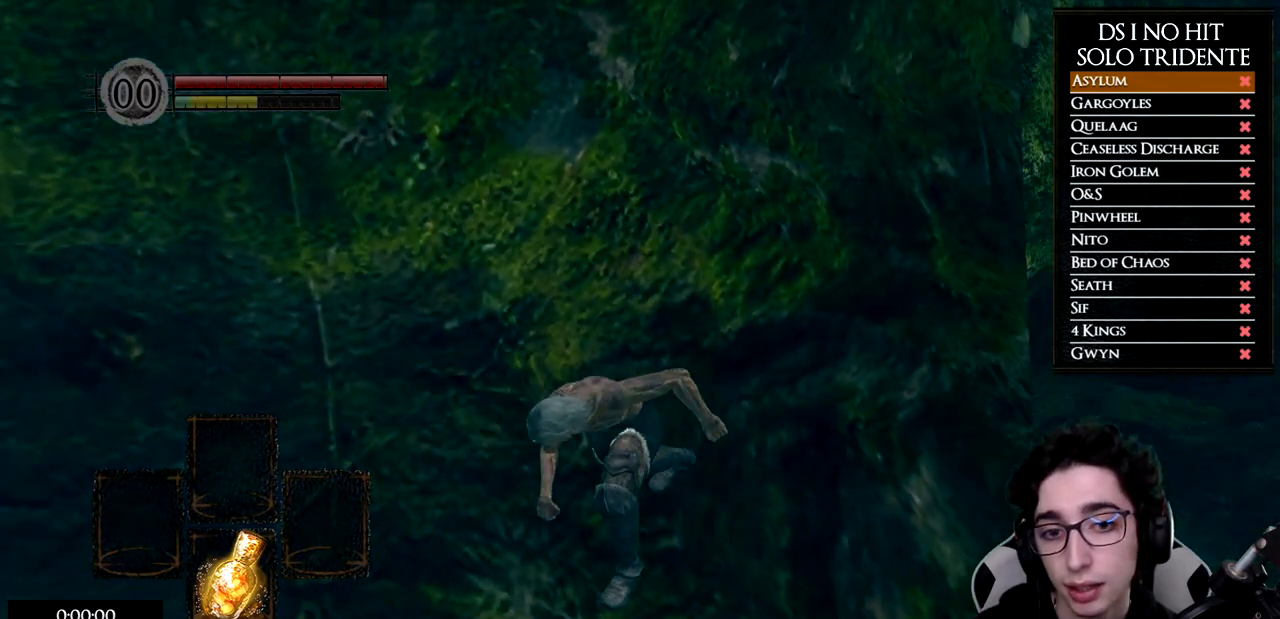
{"buttons": [], "left_stick": "center", "right_stick": "right", "events": [[284, "right_stick", "right"], [317, "left_stick", "center"]]}